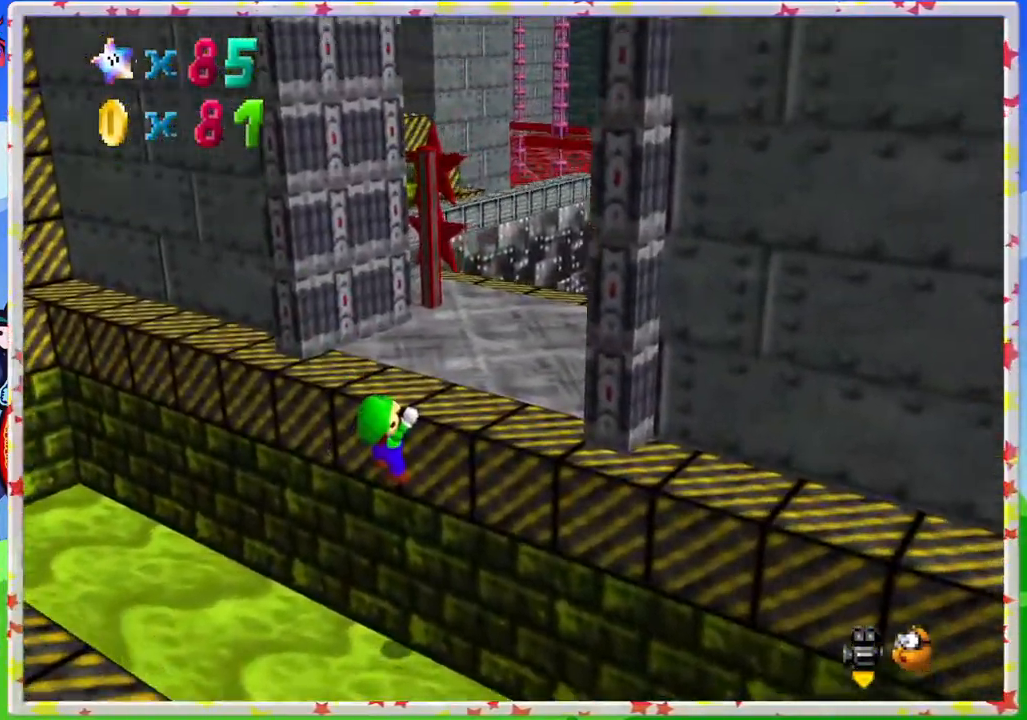
Gameplay with a controller (Nintendo layout); each line is a JSON object with the inputs held at the frame after it. "events" lists button and stick changes between this image and that frame as [ms after this image, input, new state], when the widget could be followed in between. Not read: L3 R3.
{"buttons": ["A"], "left_stick": "up", "events": [[117, "C_LEFT", "down"], [200, "left_stick", "up"], [217, "C_LEFT", "up"], [433, "A", "down"]]}
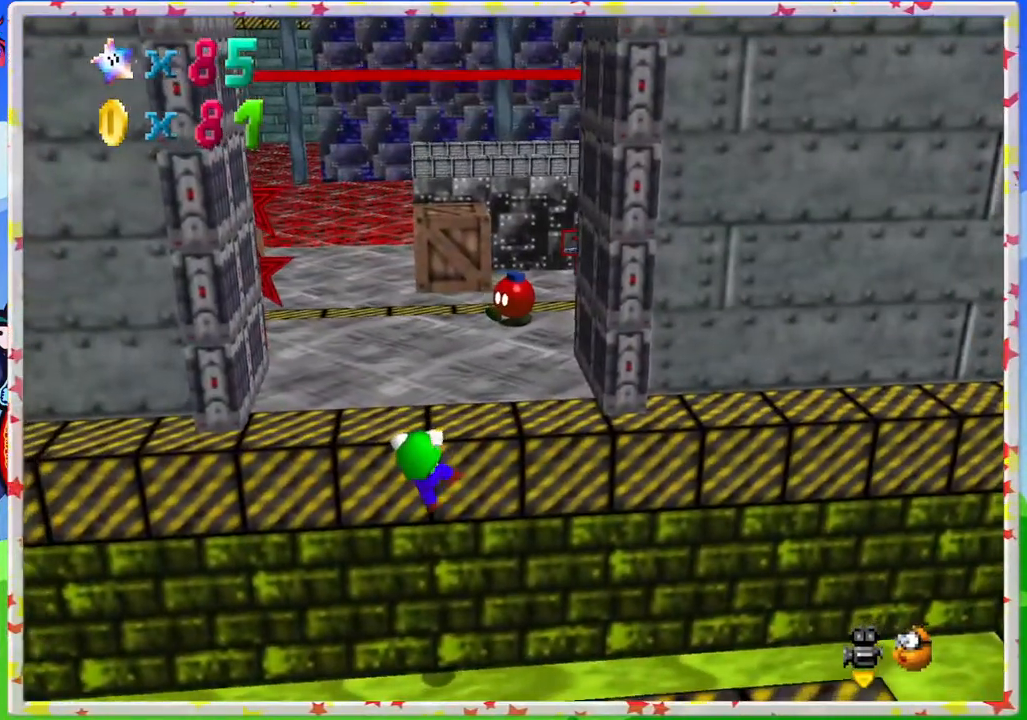
{"buttons": [], "left_stick": "up", "events": [[133, "A", "up"]]}
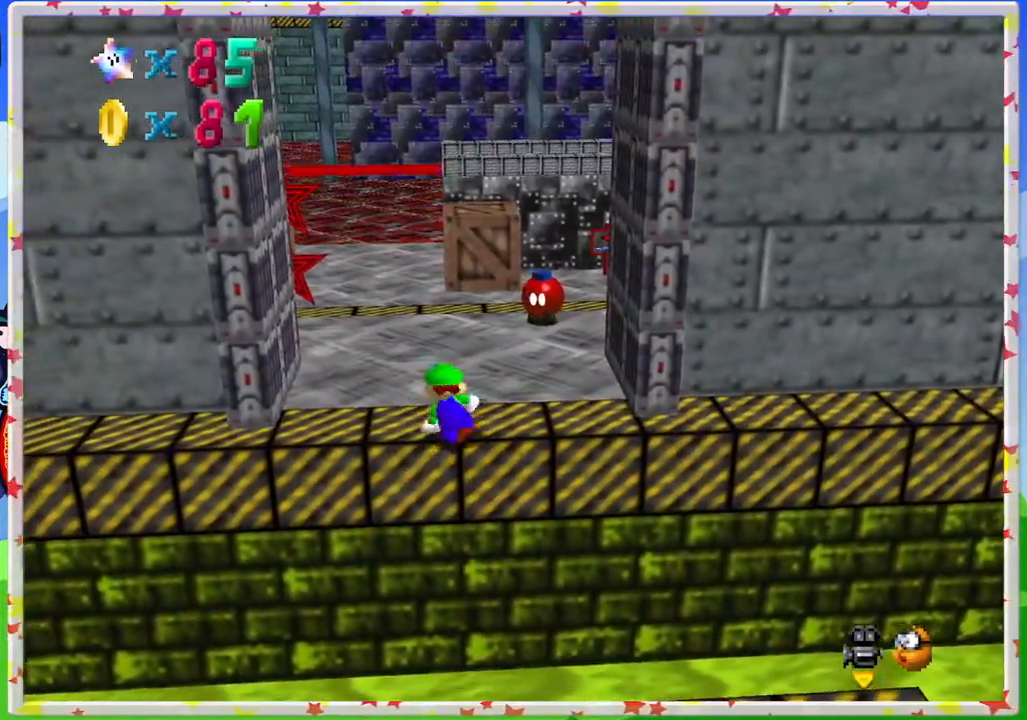
{"buttons": [], "left_stick": "up-left", "events": [[250, "C_LEFT", "down"], [317, "C_LEFT", "up"], [350, "left_stick", "up-left"]]}
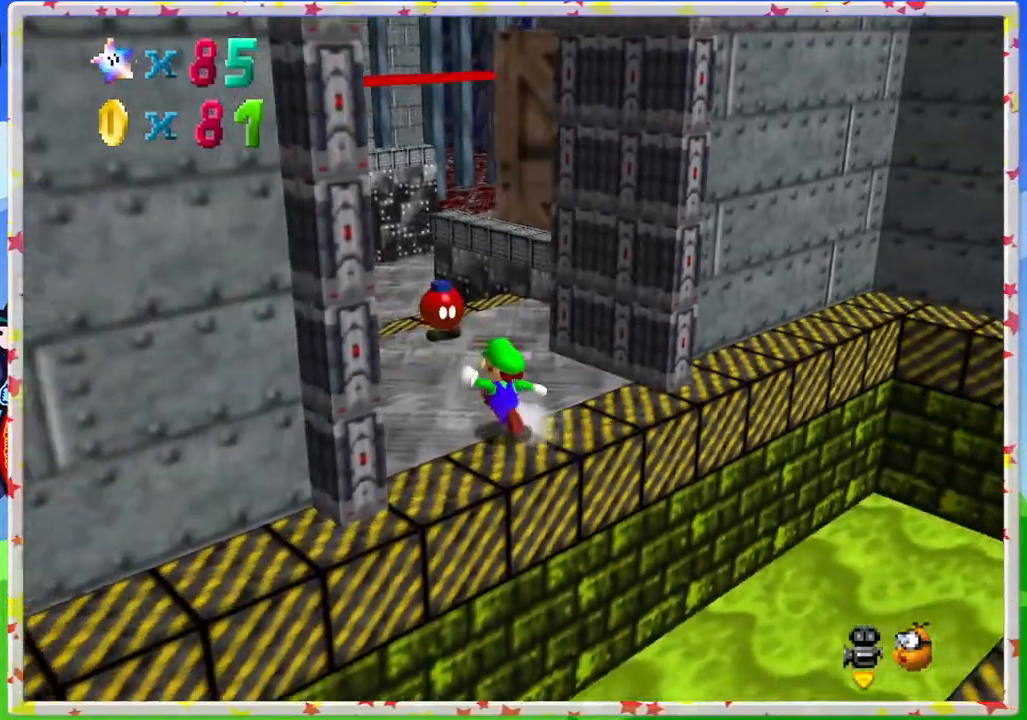
{"buttons": [], "left_stick": "up-left", "events": []}
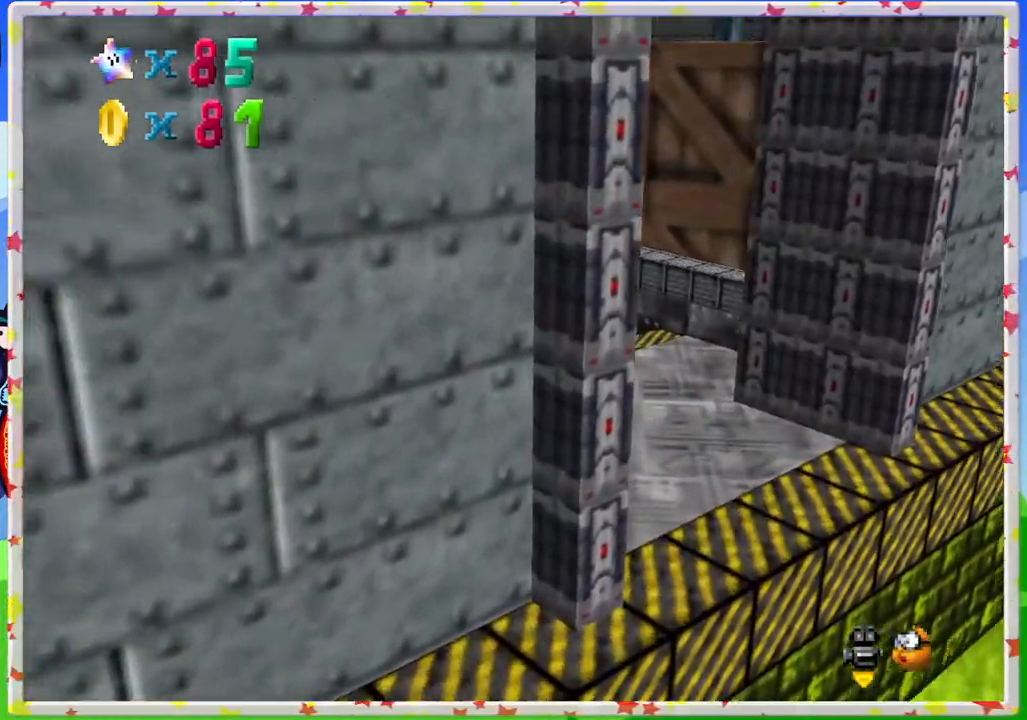
{"buttons": [], "left_stick": "up-left", "events": [[283, "C_LEFT", "down"], [367, "C_LEFT", "up"]]}
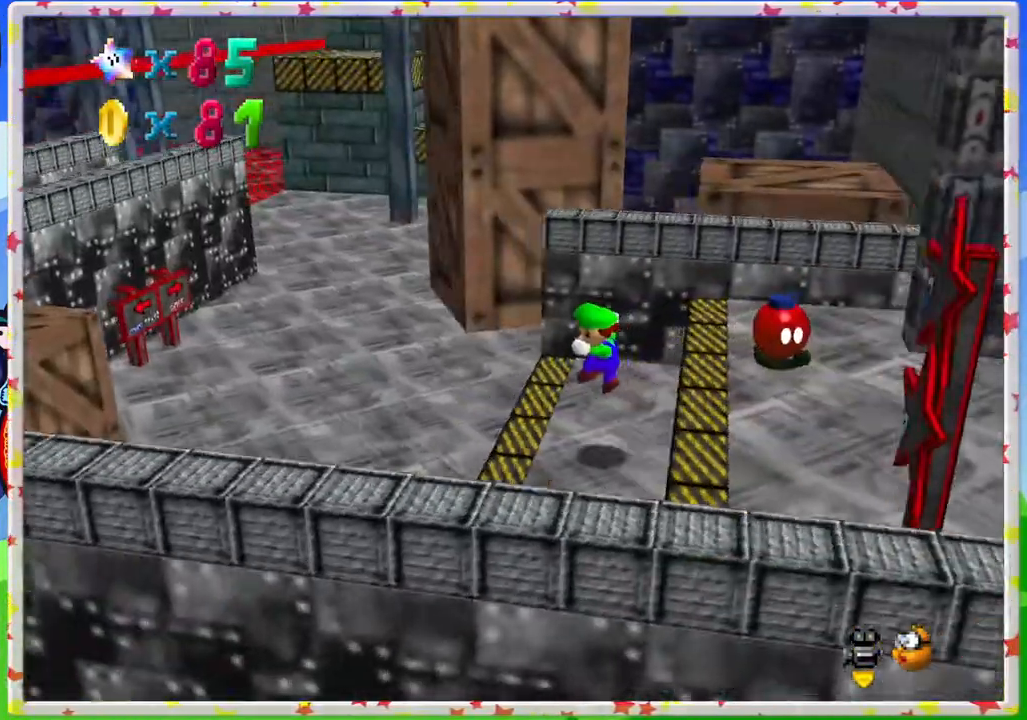
{"buttons": [], "left_stick": "up-left", "events": []}
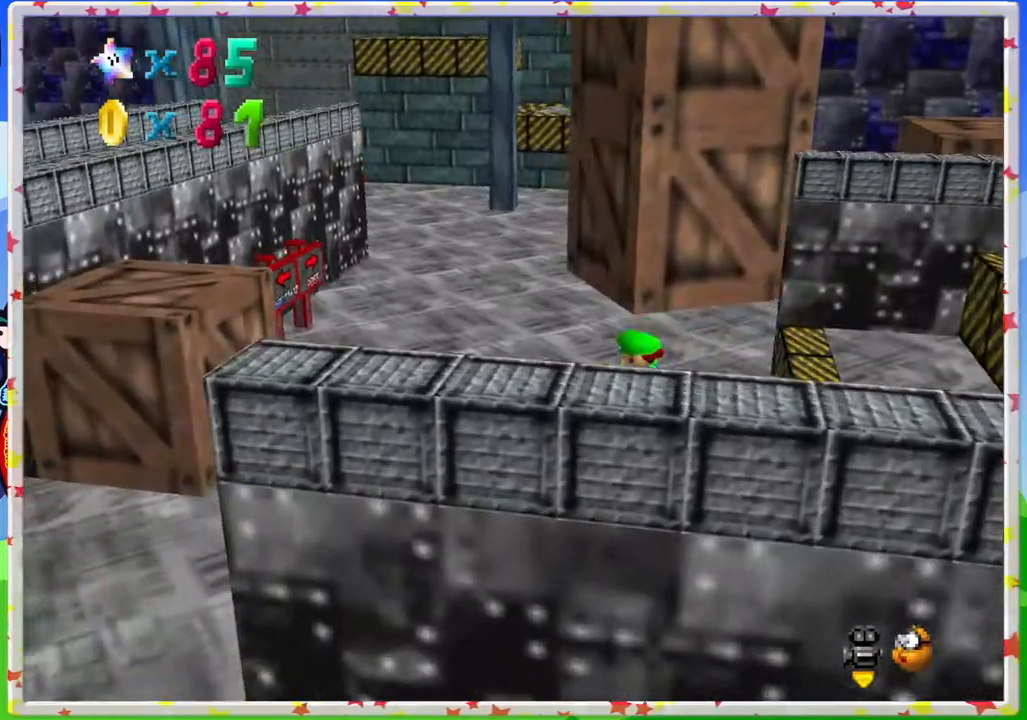
{"buttons": [], "left_stick": "up", "events": [[383, "left_stick", "up"]]}
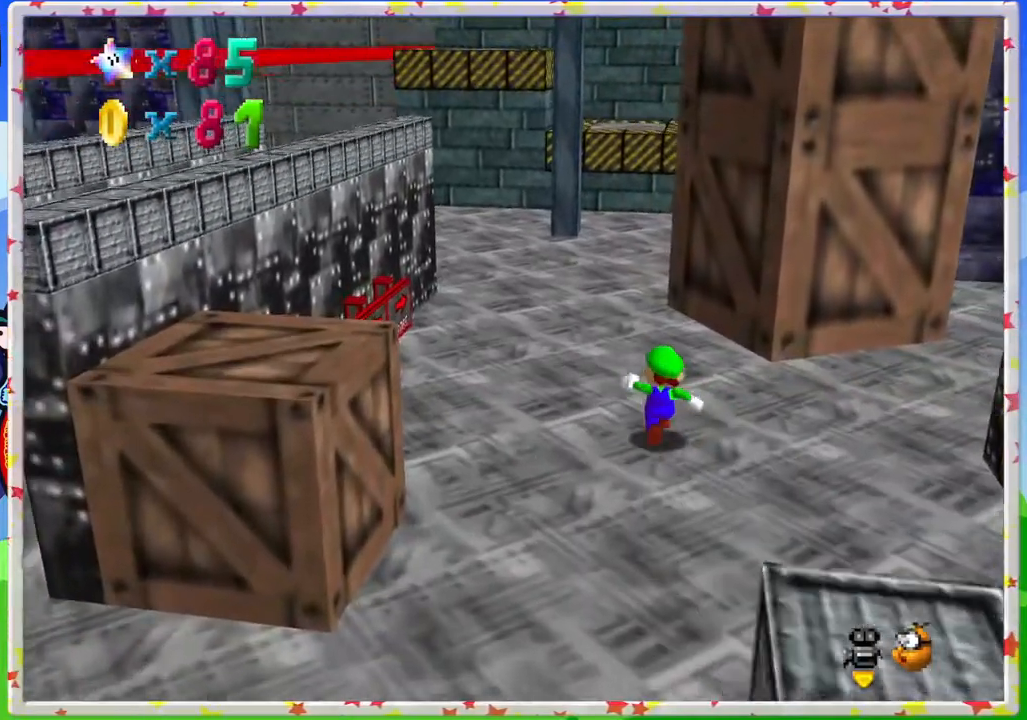
{"buttons": [], "left_stick": "up", "events": []}
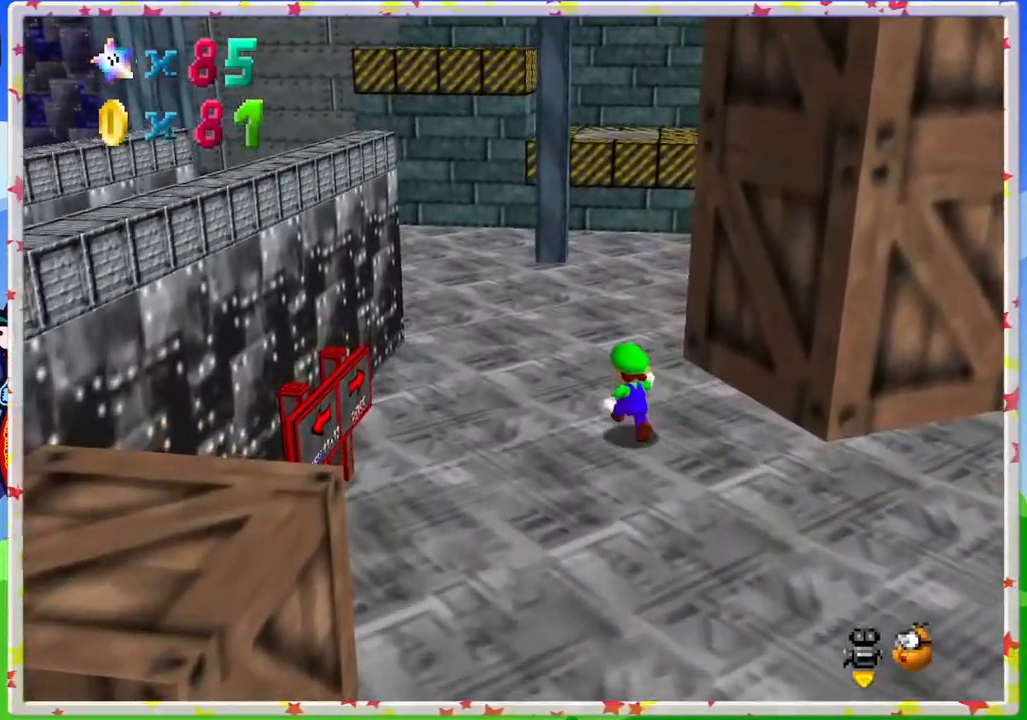
{"buttons": [], "left_stick": "up", "events": []}
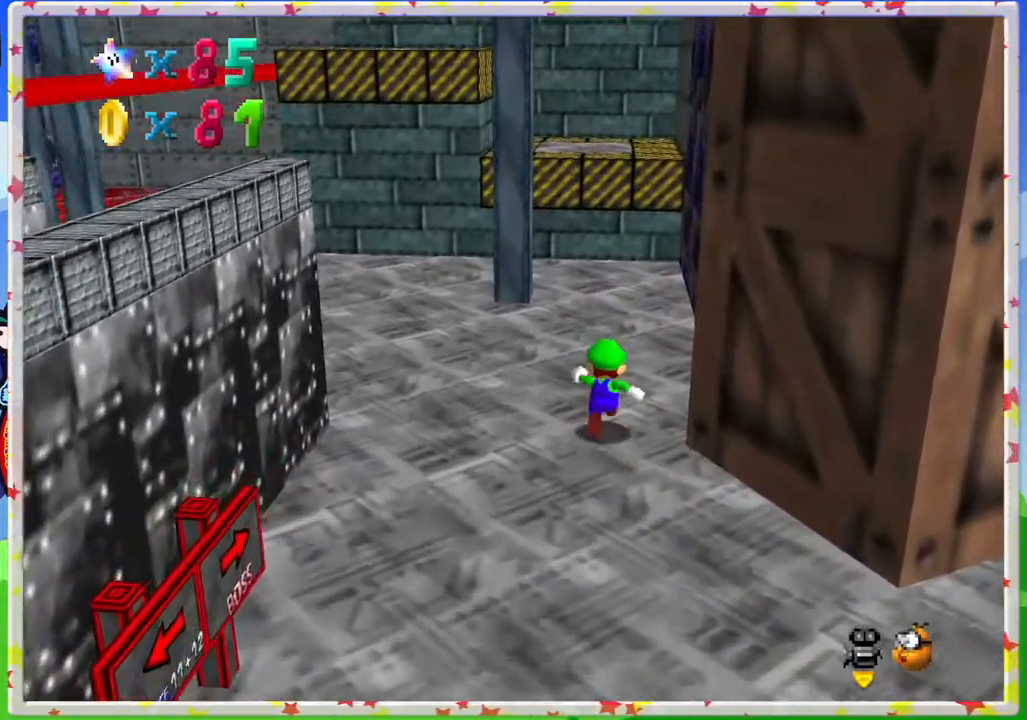
{"buttons": ["C_RIGHT"], "left_stick": "up-left", "events": [[283, "C_RIGHT", "down"], [383, "C_RIGHT", "up"], [400, "left_stick", "up-left"], [500, "C_RIGHT", "down"]]}
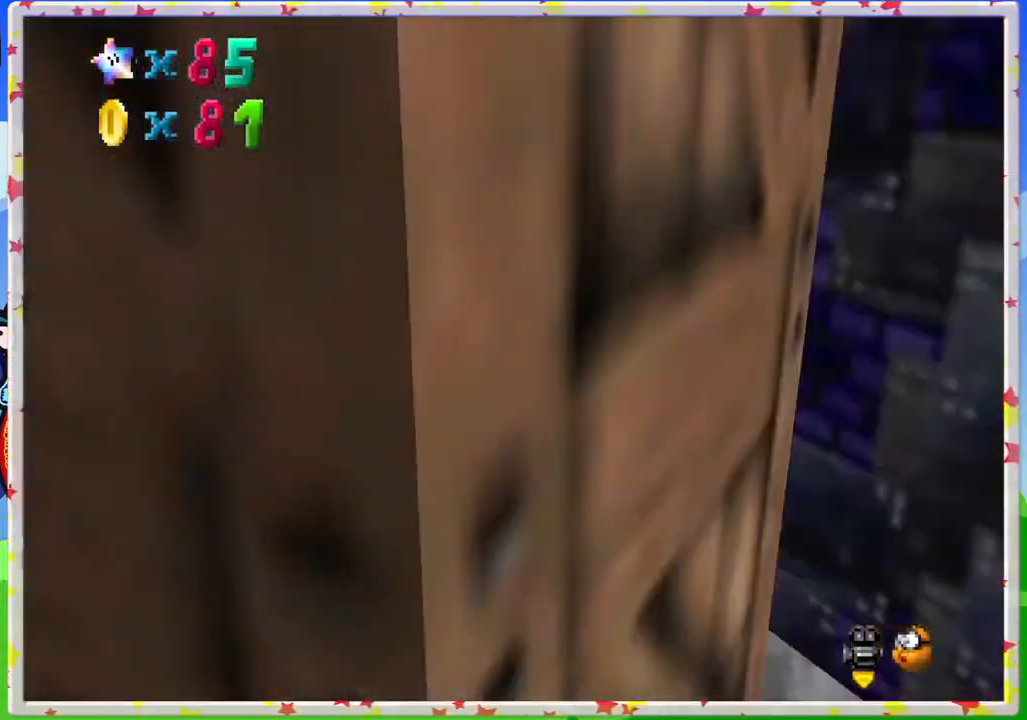
{"buttons": [], "left_stick": "up-left", "events": [[100, "C_RIGHT", "up"], [183, "C_RIGHT", "down"], [283, "C_RIGHT", "up"]]}
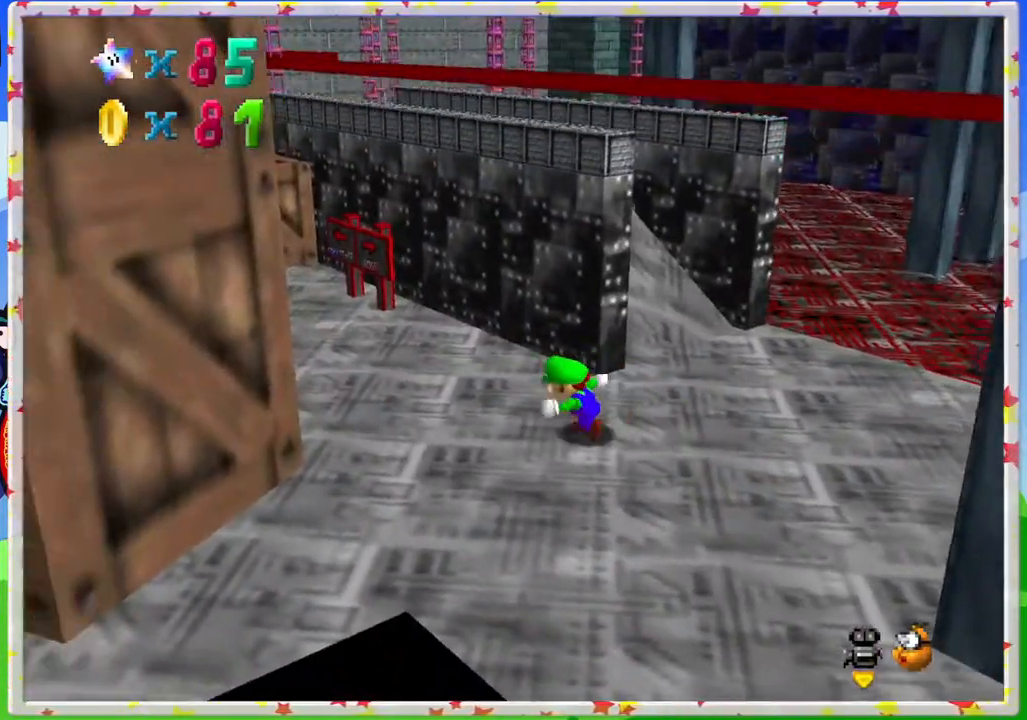
{"buttons": [], "left_stick": "up-left", "events": []}
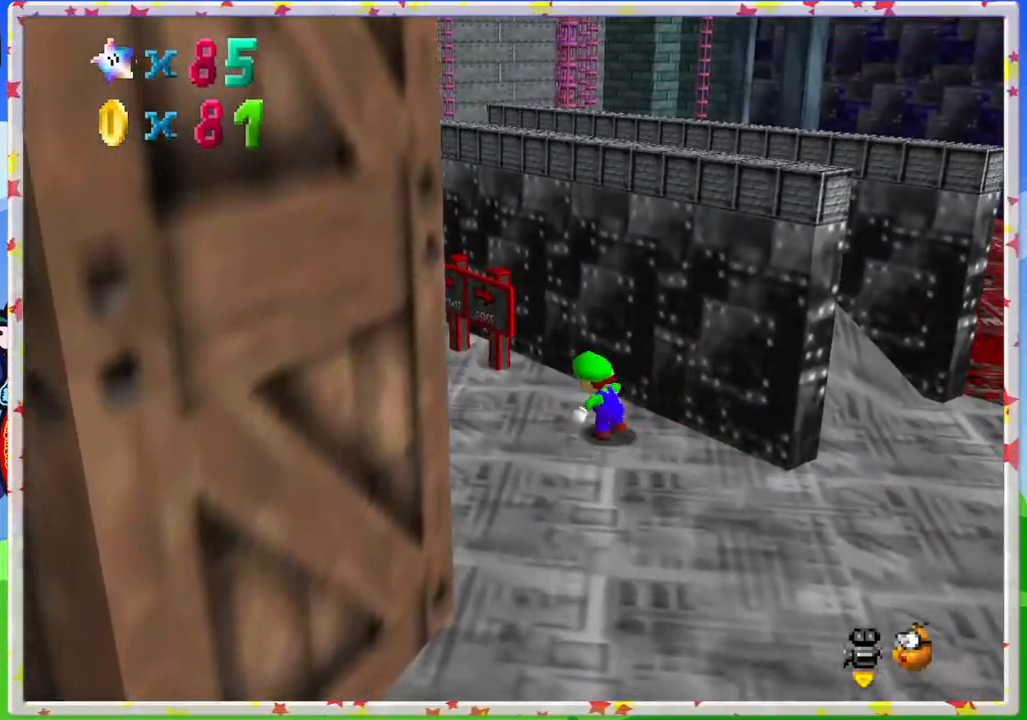
{"buttons": [], "left_stick": "up", "events": [[200, "C_RIGHT", "down"], [283, "C_RIGHT", "up"], [467, "left_stick", "up"]]}
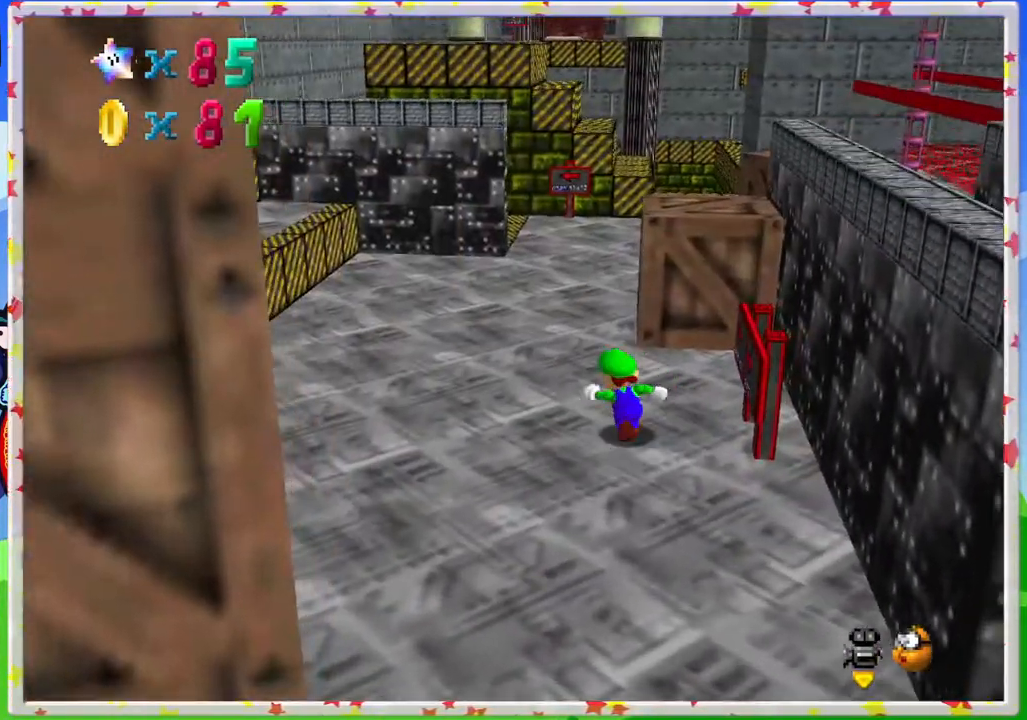
{"buttons": [], "left_stick": "up", "events": []}
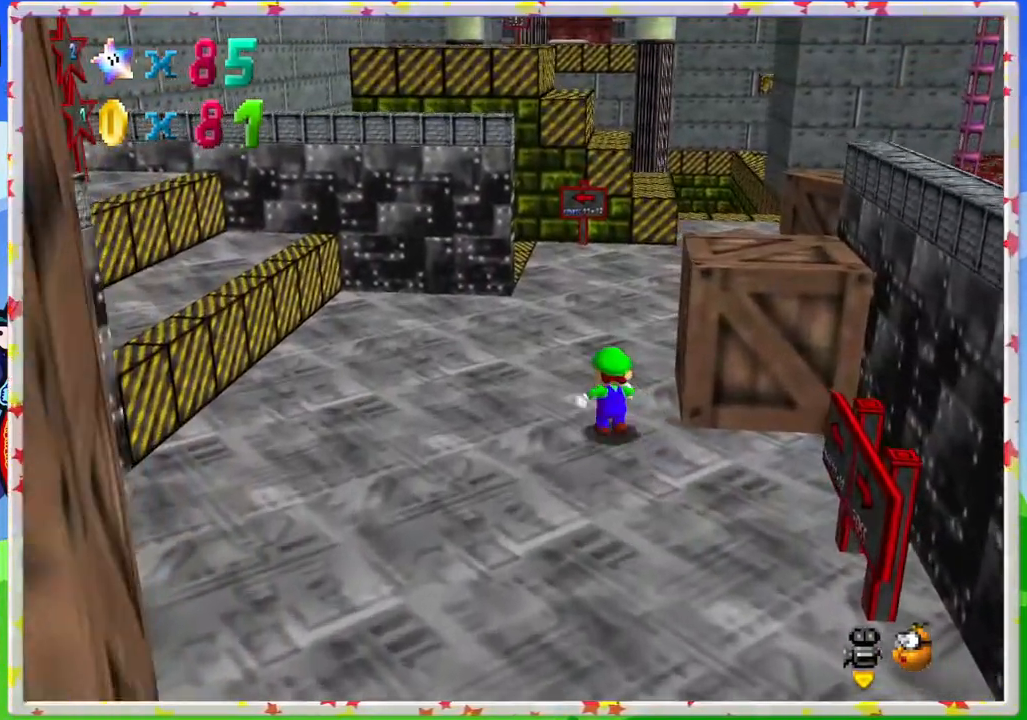
{"buttons": ["A"], "left_stick": "up", "events": [[417, "A", "down"]]}
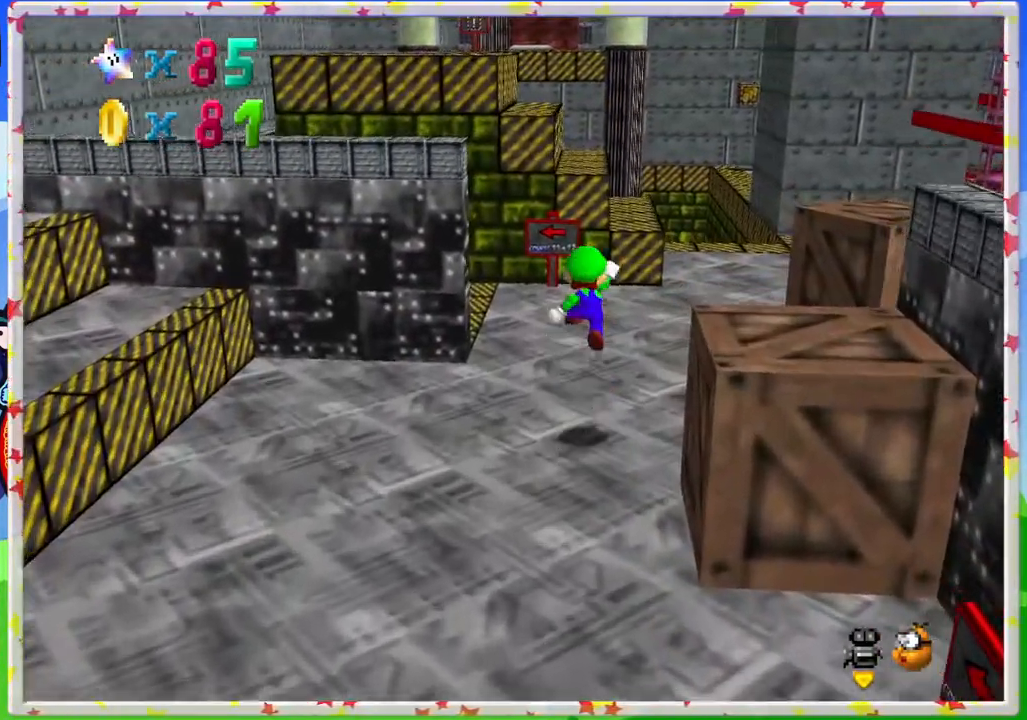
{"buttons": [], "left_stick": "up", "events": [[83, "A", "up"]]}
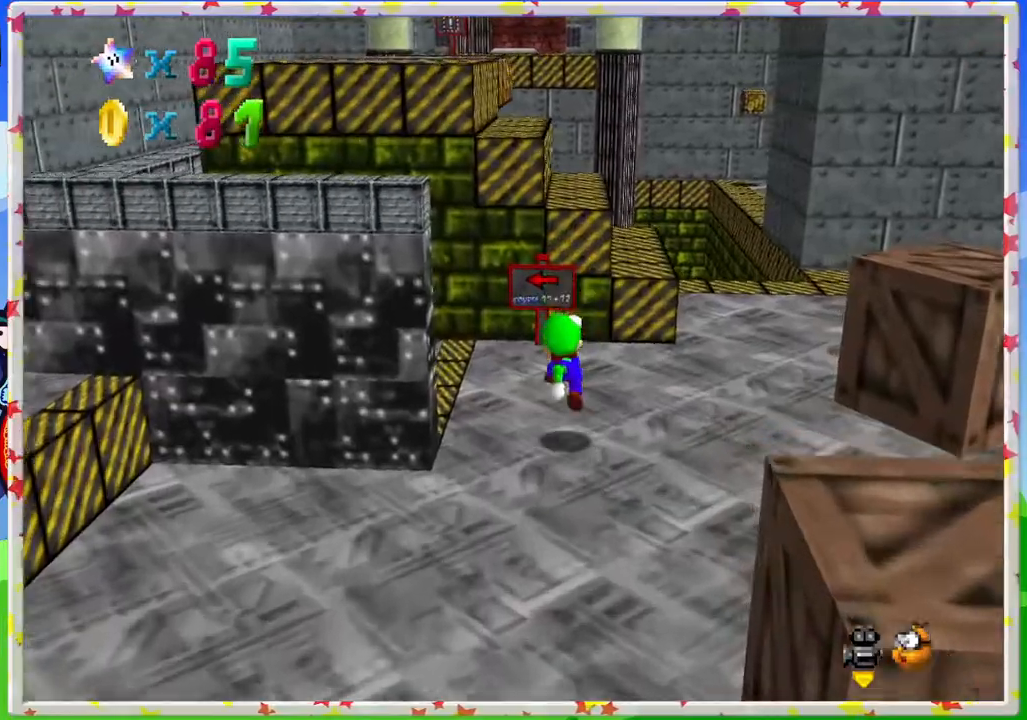
{"buttons": ["A"], "left_stick": "up-left", "events": [[150, "A", "down"], [333, "left_stick", "up-left"]]}
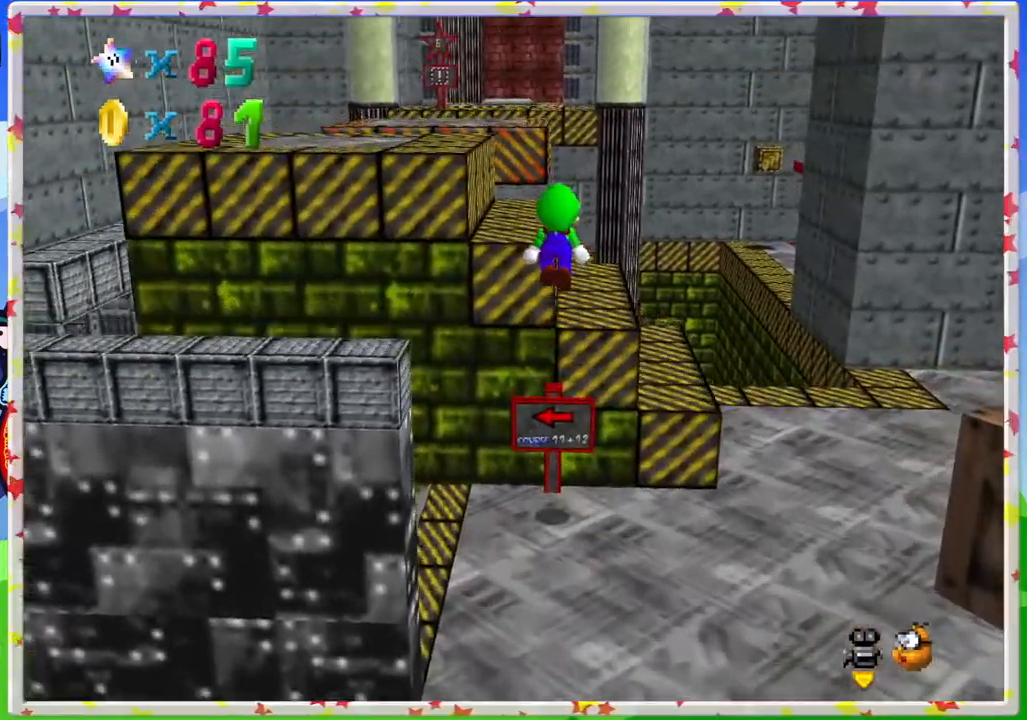
{"buttons": [], "left_stick": "center", "events": [[133, "A", "up"], [450, "left_stick", "center"]]}
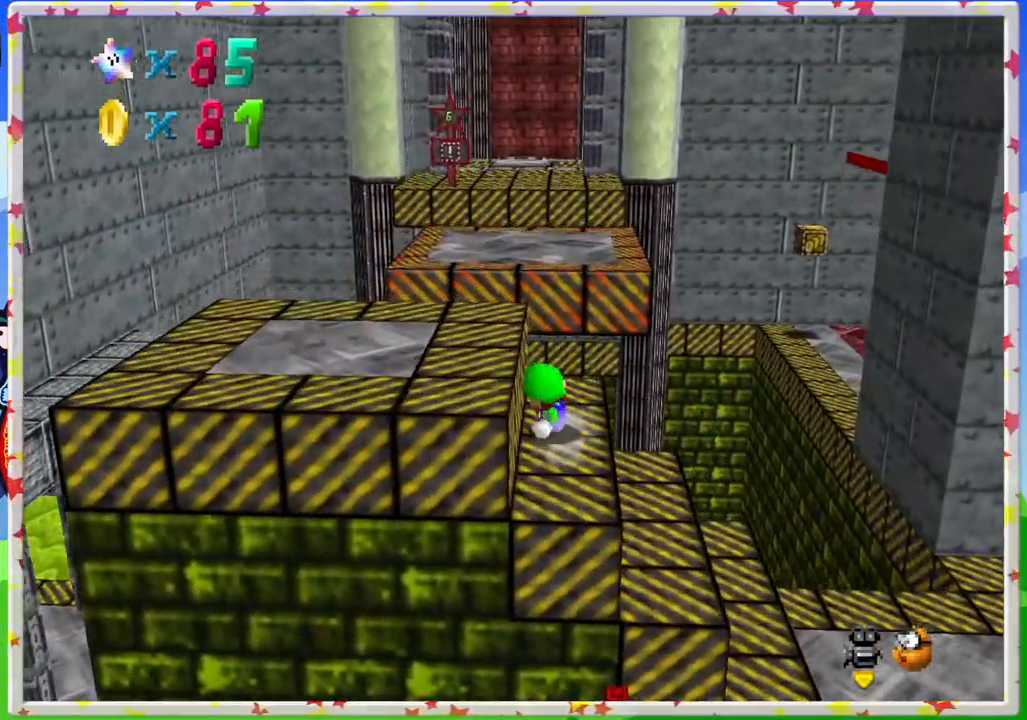
{"buttons": [], "left_stick": "down-left", "events": [[183, "A", "down"], [200, "left_stick", "down"], [267, "left_stick", "down-left"], [383, "A", "up"]]}
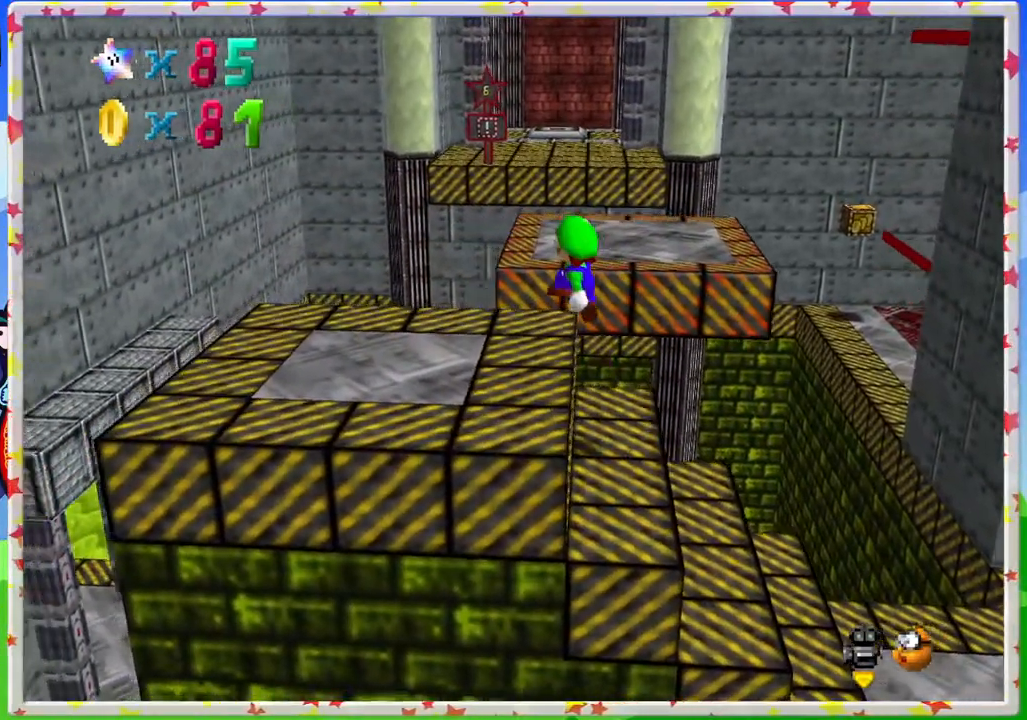
{"buttons": [], "left_stick": "up", "events": [[200, "left_stick", "left"], [400, "left_stick", "up"]]}
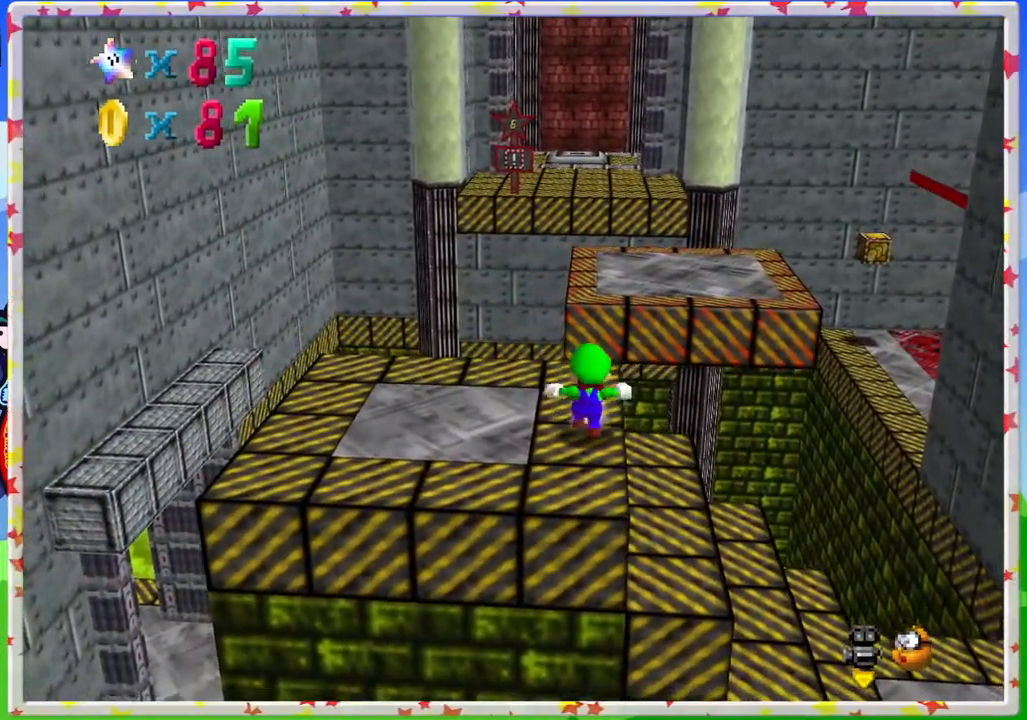
{"buttons": [], "left_stick": "up", "events": []}
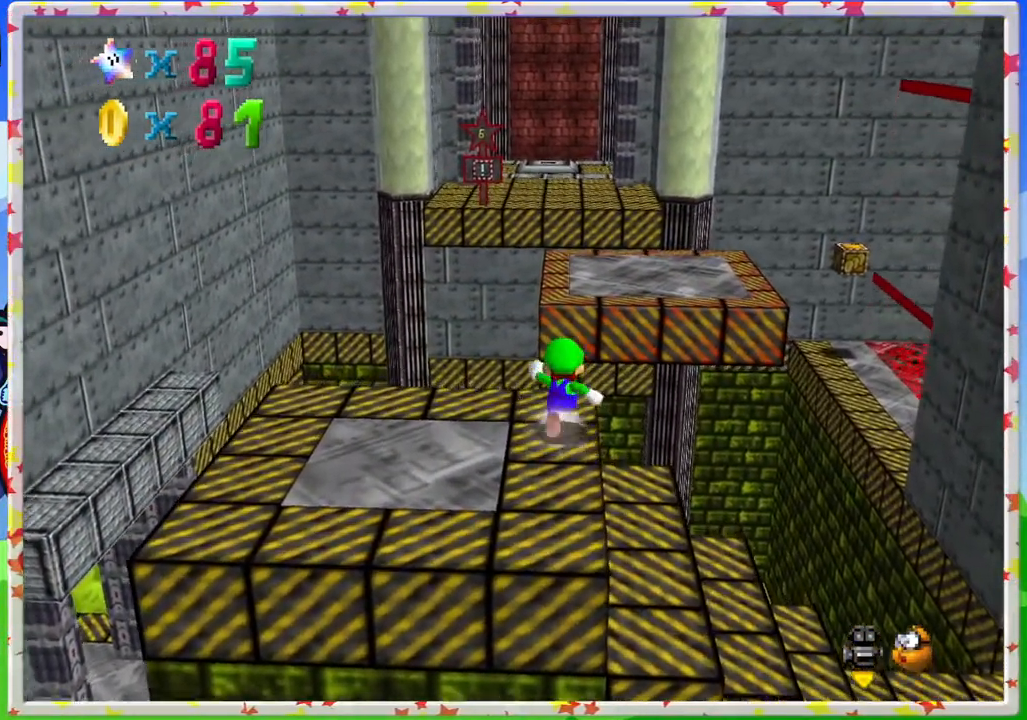
{"buttons": ["A", "Z"], "left_stick": "up", "events": [[83, "Z", "down"], [133, "A", "down"]]}
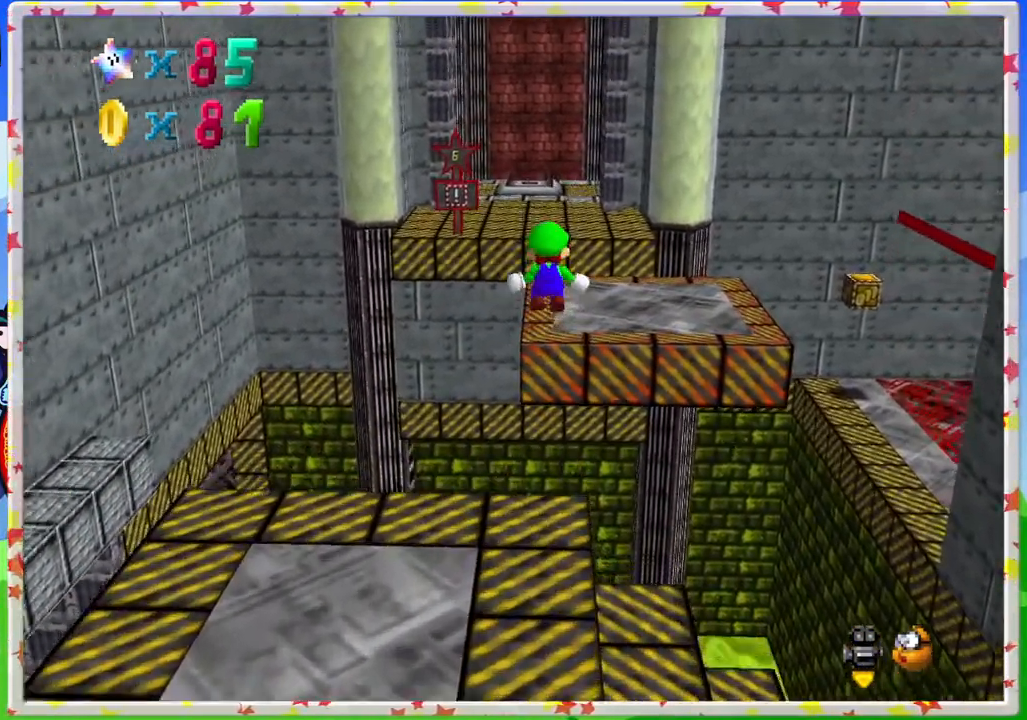
{"buttons": ["Z"], "left_stick": "up", "events": [[117, "left_stick", "up-right"], [250, "A", "up"], [317, "left_stick", "up"]]}
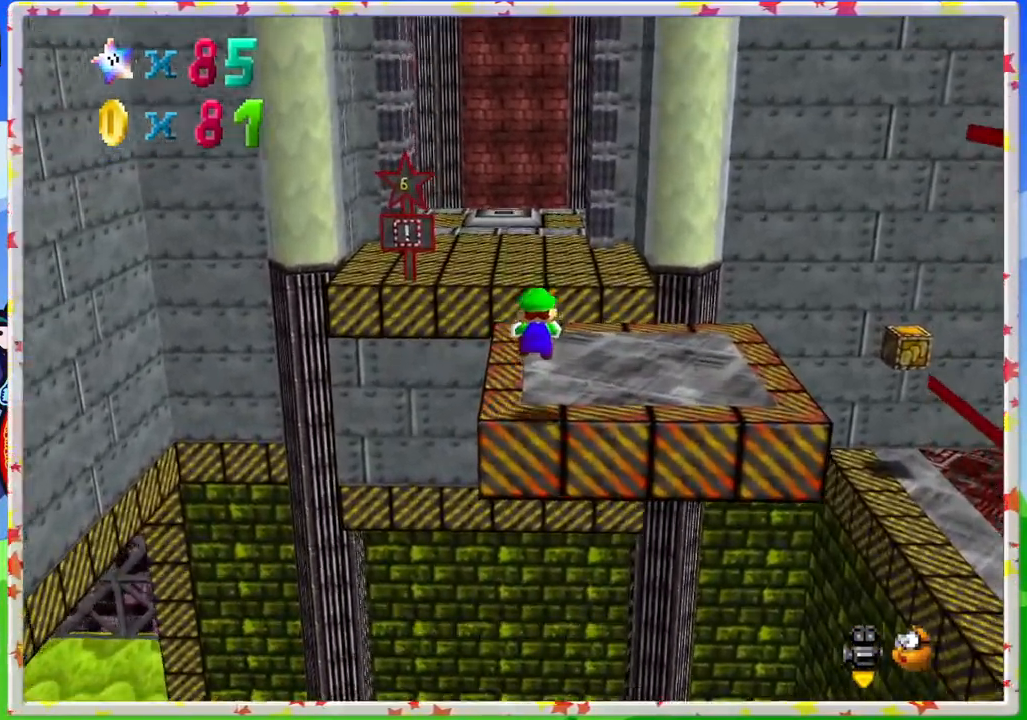
{"buttons": [], "left_stick": "up-left", "events": [[200, "A", "down"], [350, "left_stick", "up-left"], [433, "A", "up"], [450, "Z", "up"]]}
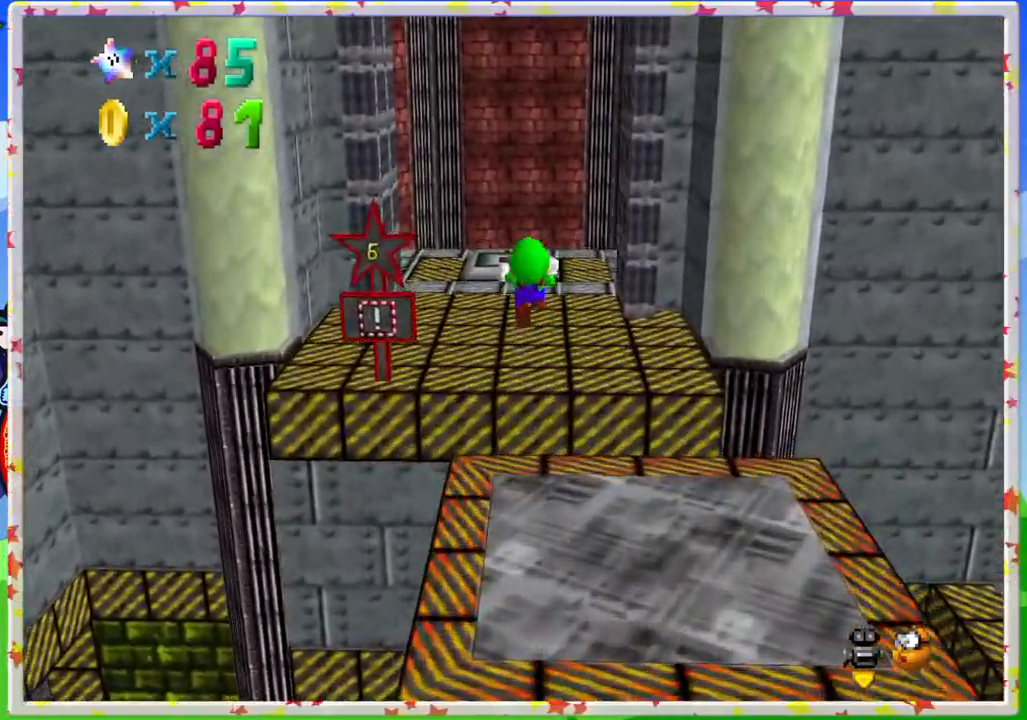
{"buttons": [], "left_stick": "center", "events": [[33, "left_stick", "down-left"], [100, "C_RIGHT", "down"], [200, "left_stick", "center"], [233, "C_RIGHT", "up"], [333, "C_RIGHT", "down"], [417, "C_RIGHT", "up"], [417, "left_stick", "down"], [483, "left_stick", "center"]]}
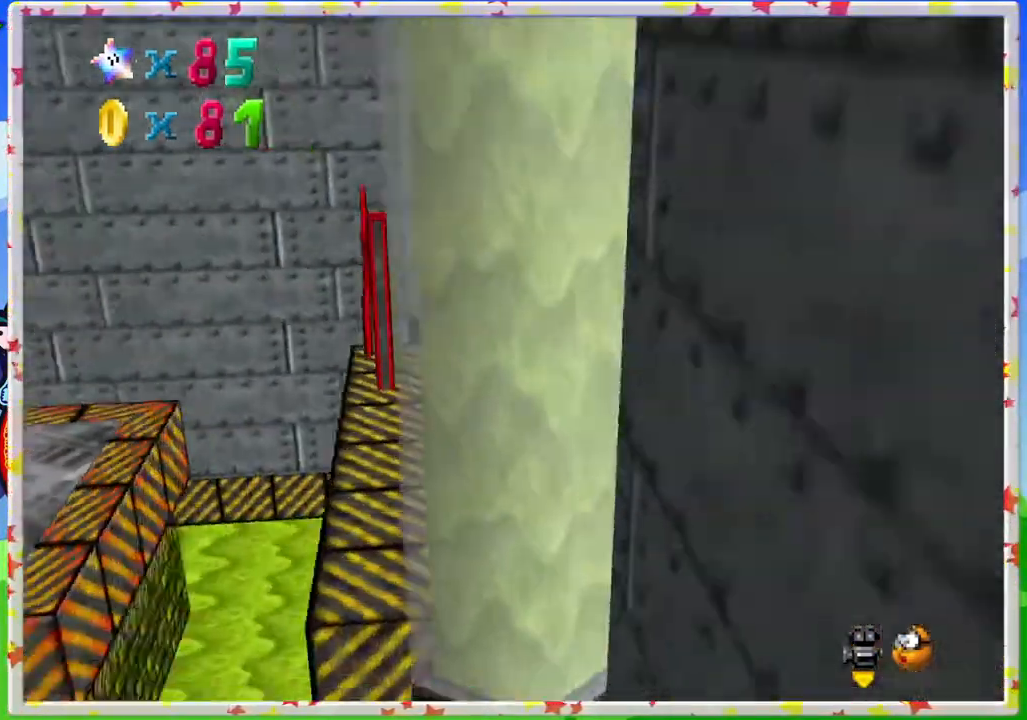
{"buttons": ["C_LEFT"], "left_stick": "down-right", "events": [[33, "C_RIGHT", "down"], [100, "C_RIGHT", "up"], [200, "left_stick", "right"], [383, "left_stick", "center"], [467, "C_LEFT", "down"], [500, "left_stick", "down-right"]]}
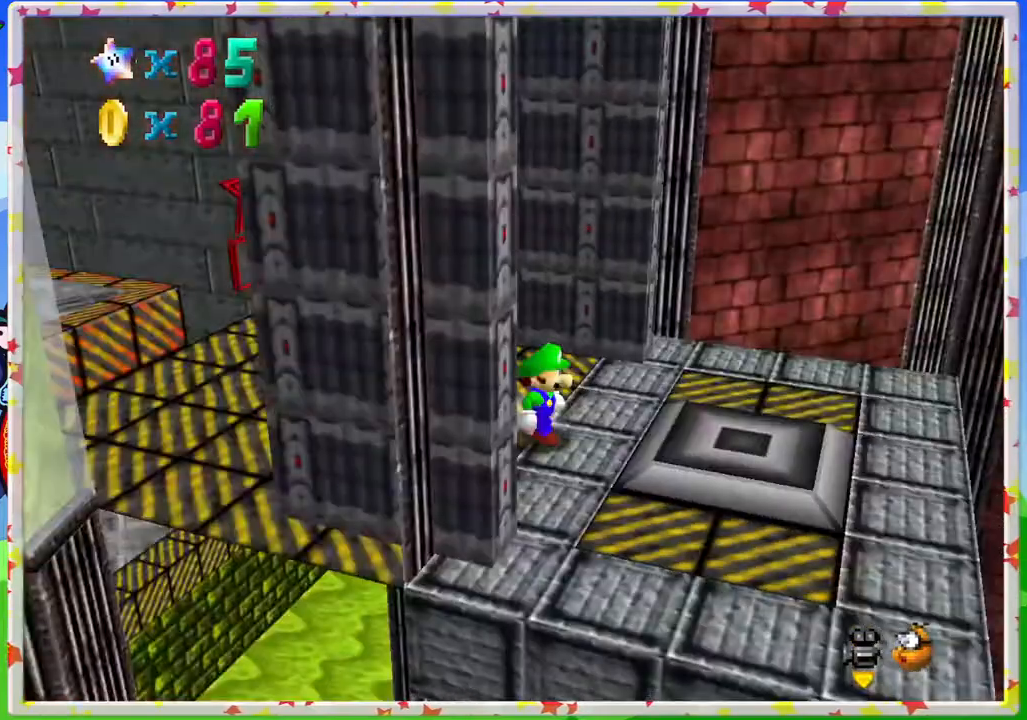
{"buttons": [], "left_stick": "down-right", "events": [[67, "C_LEFT", "up"]]}
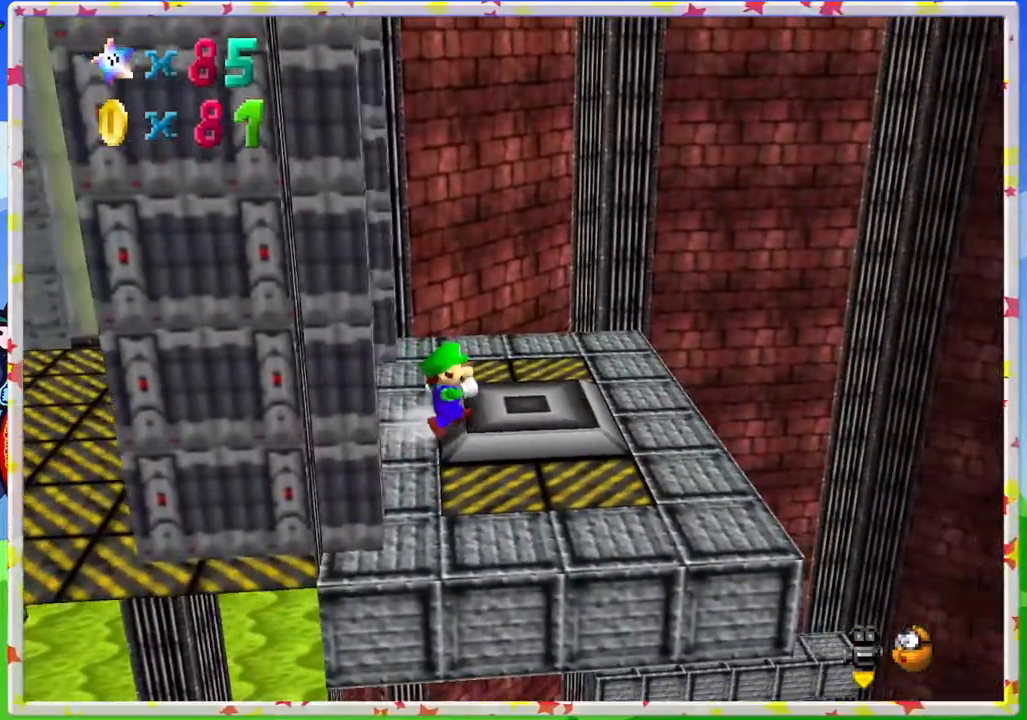
{"buttons": [], "left_stick": "center", "events": [[150, "C_LEFT", "down"], [217, "left_stick", "center"], [283, "C_LEFT", "up"]]}
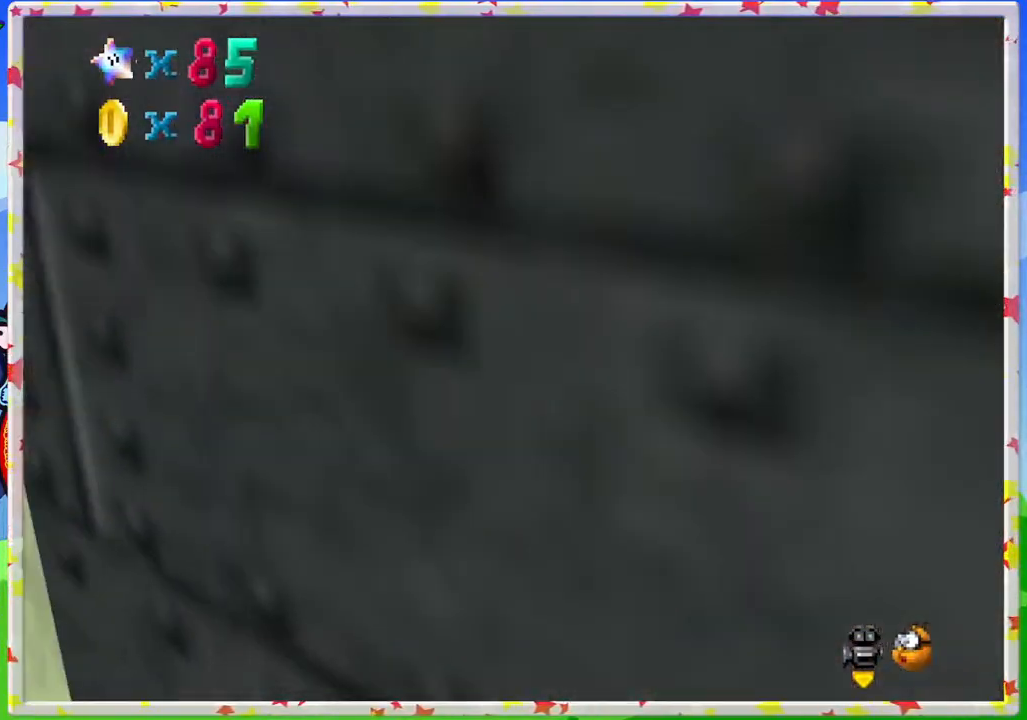
{"buttons": [], "left_stick": "right", "events": [[33, "C_RIGHT", "down"], [100, "left_stick", "right"], [133, "C_RIGHT", "up"]]}
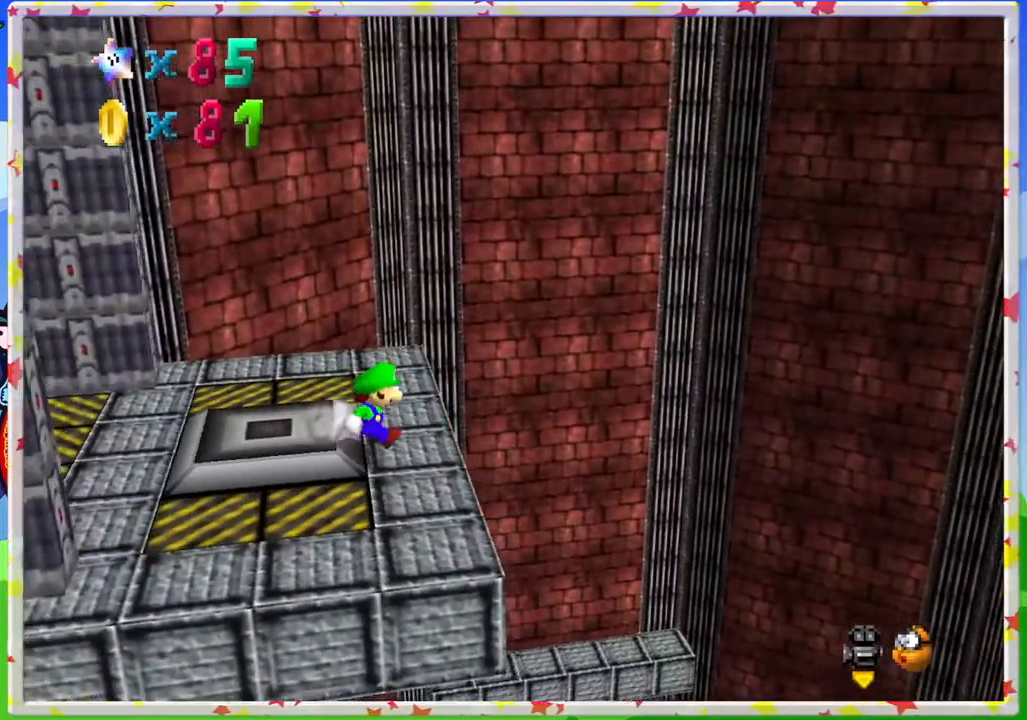
{"buttons": [], "left_stick": "left", "events": [[67, "A", "down"], [217, "A", "up"], [350, "left_stick", "center"], [500, "left_stick", "left"]]}